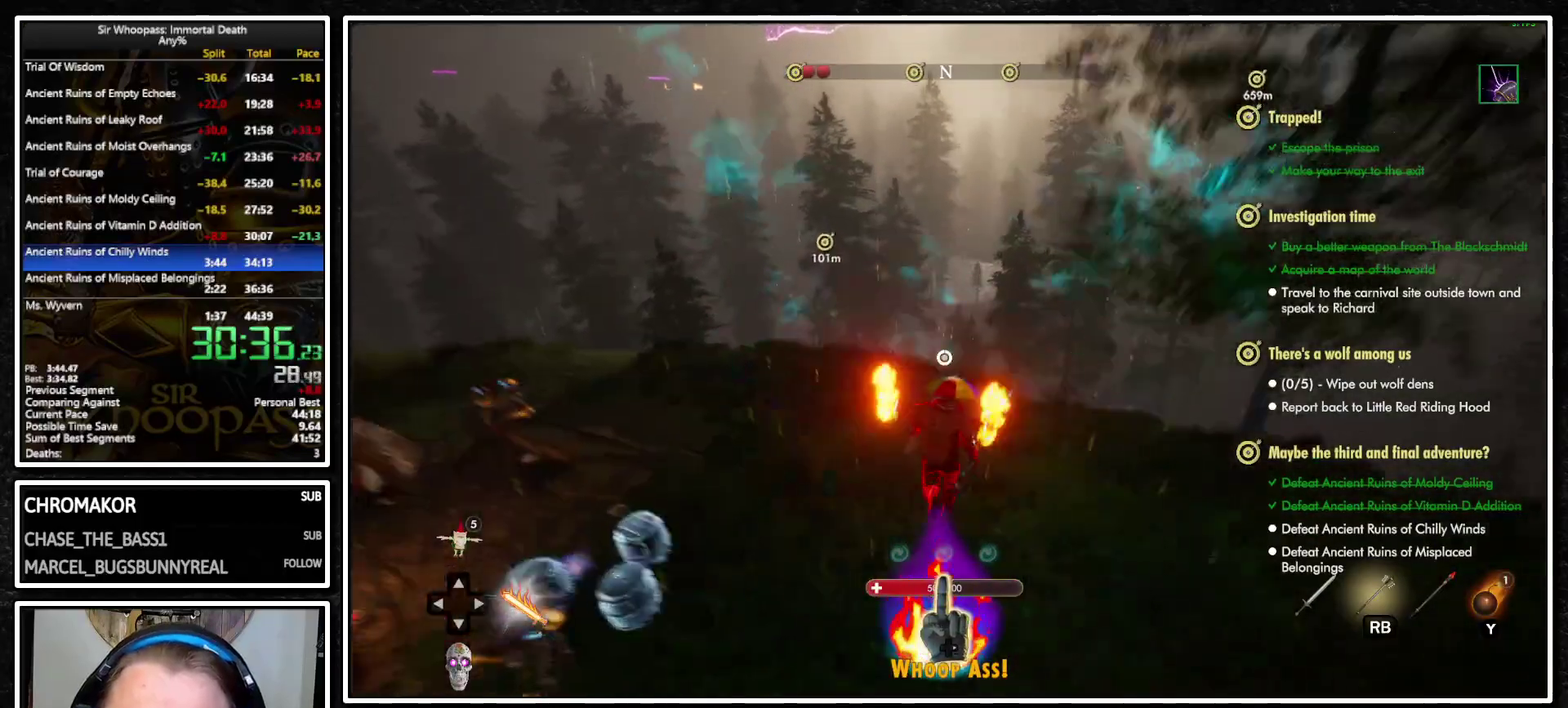
Gameplay with a controller (PlayStation layout); each line is a JSON object with the inputs held at the frame after it. "events" lists button and stick changes between this image and that frame as [ms after this image, input, new state], when the widget could be followed in between. Not read: L3 R3.
{"buttons": ["L1"], "left_stick": "up", "right_stick": "center", "events": [[17, "CROSS", "up"], [33, "L2", "down"], [100, "CROSS", "down"], [150, "L2", "up"], [167, "CROSS", "up"]]}
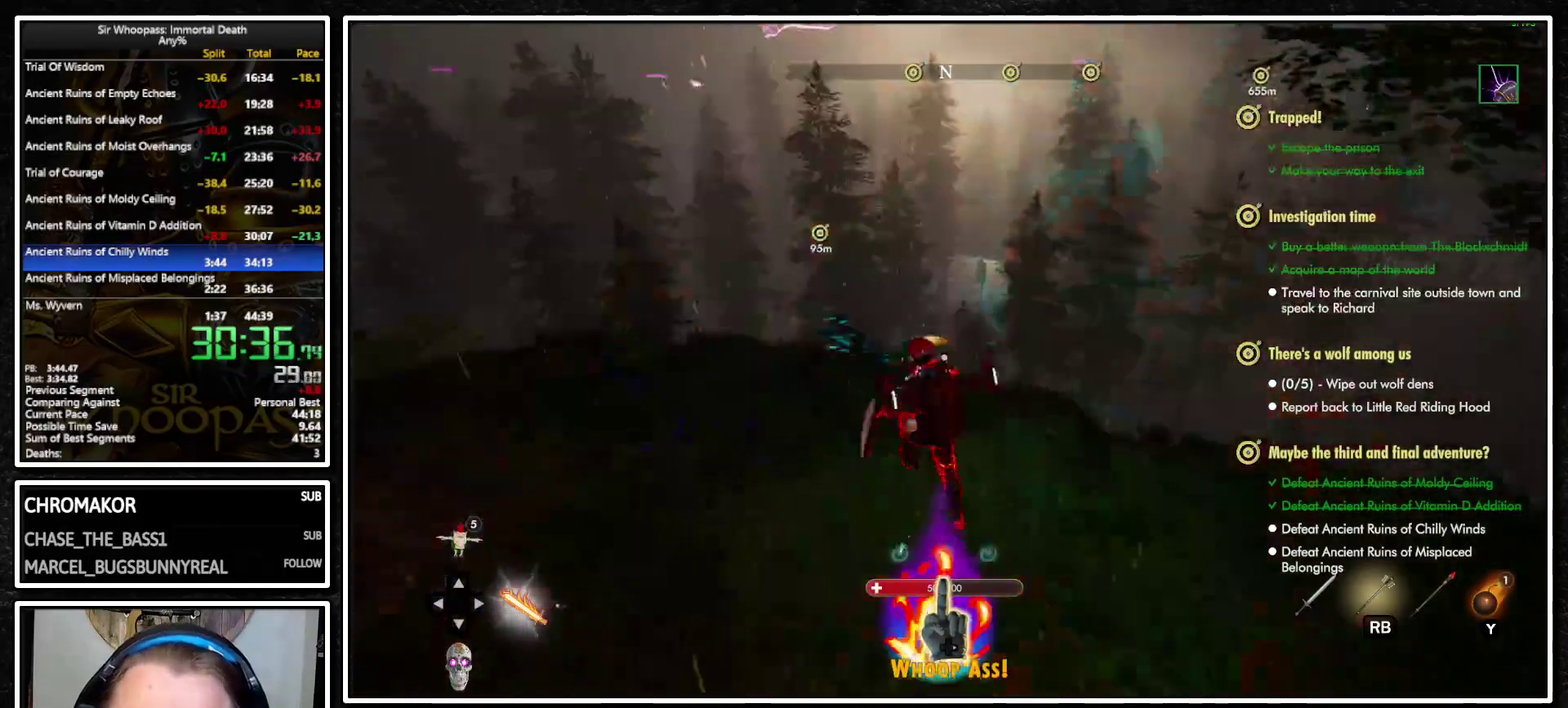
{"buttons": ["CROSS", "L1"], "left_stick": "up", "right_stick": "center", "events": [[267, "CROSS", "down"], [350, "CROSS", "up"], [367, "L2", "down"], [433, "CROSS", "down"], [467, "L2", "up"]]}
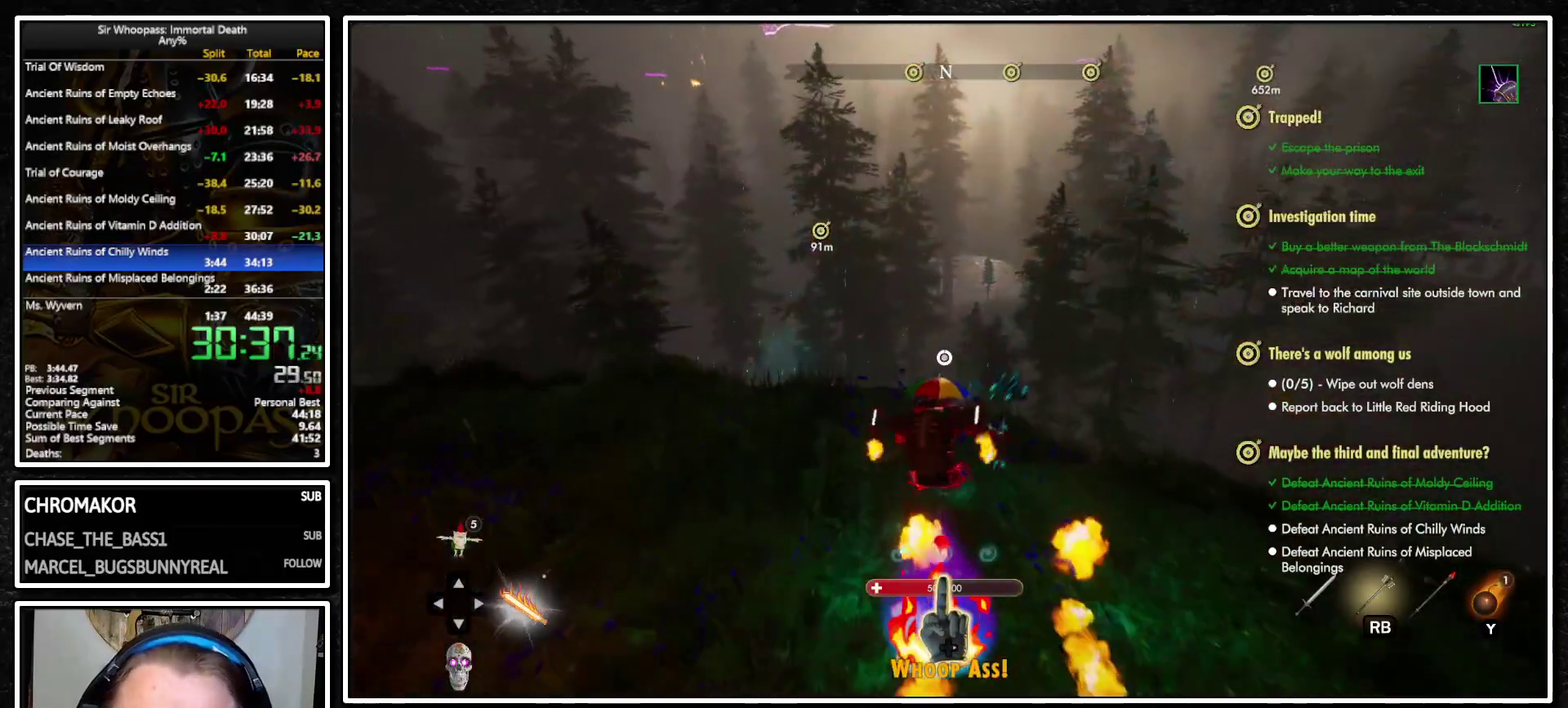
{"buttons": ["L1"], "left_stick": "up", "right_stick": "center", "events": [[17, "CROSS", "up"]]}
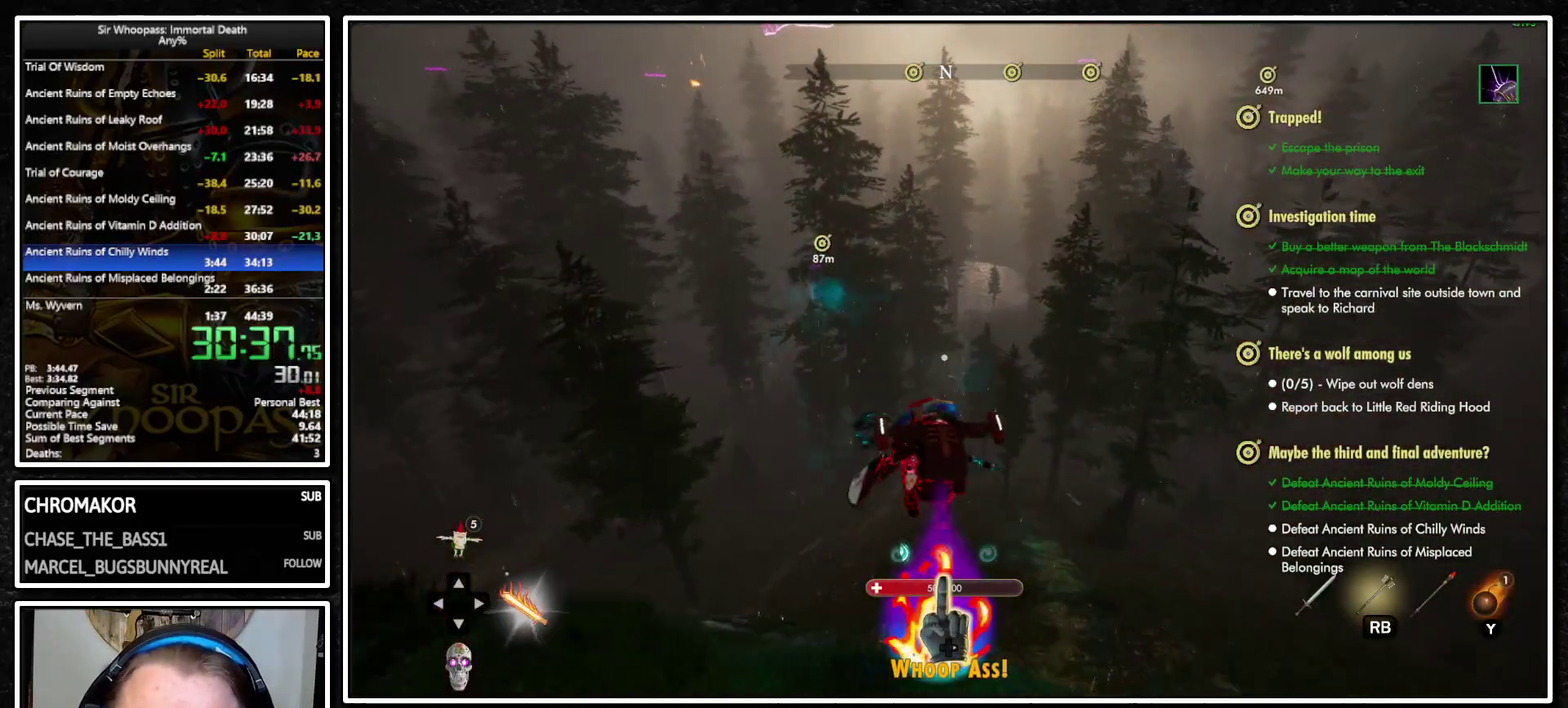
{"buttons": ["L1"], "left_stick": "up", "right_stick": "center", "events": [[150, "CROSS", "down"], [233, "CROSS", "up"], [283, "L2", "down"], [350, "CROSS", "down"], [400, "L2", "up"], [417, "CROSS", "up"]]}
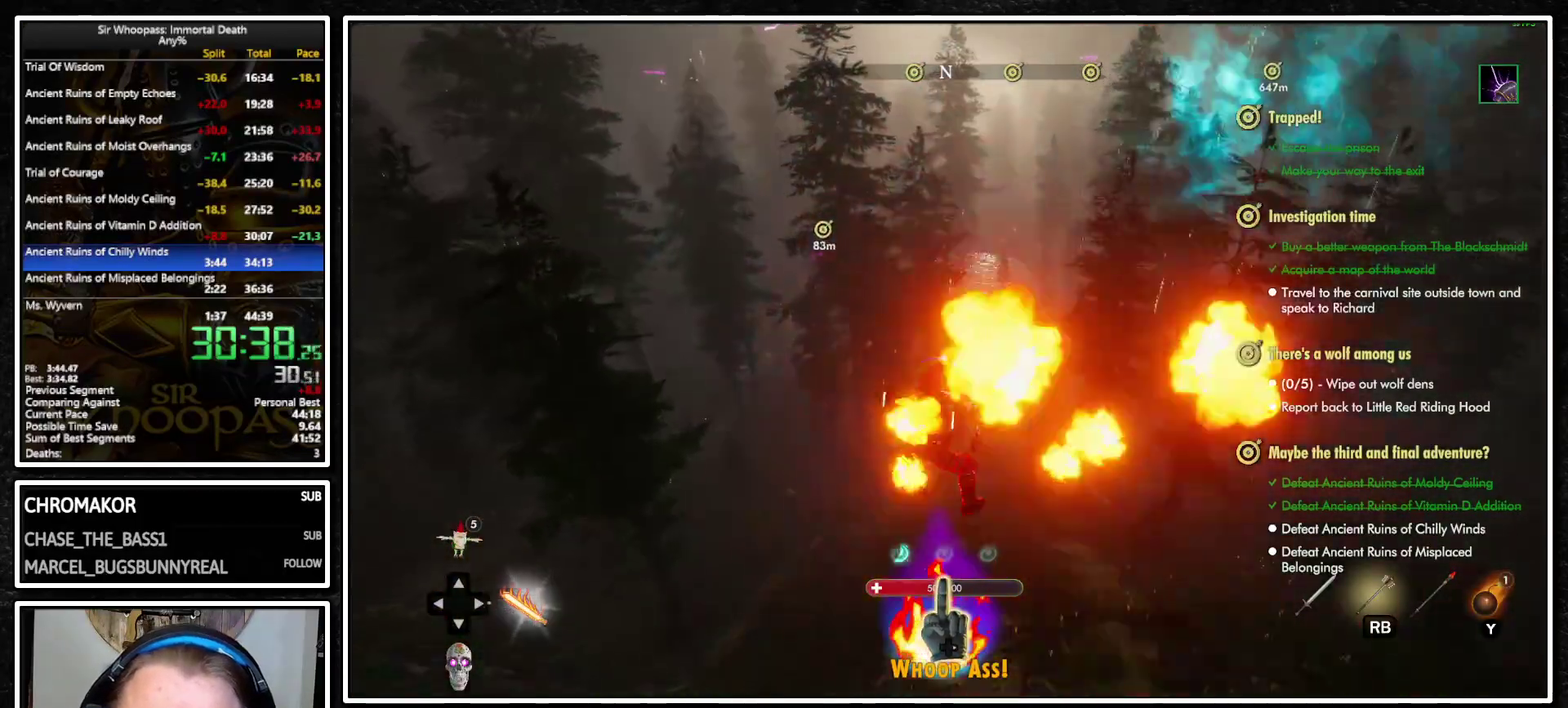
{"buttons": ["L1"], "left_stick": "up", "right_stick": "center", "events": []}
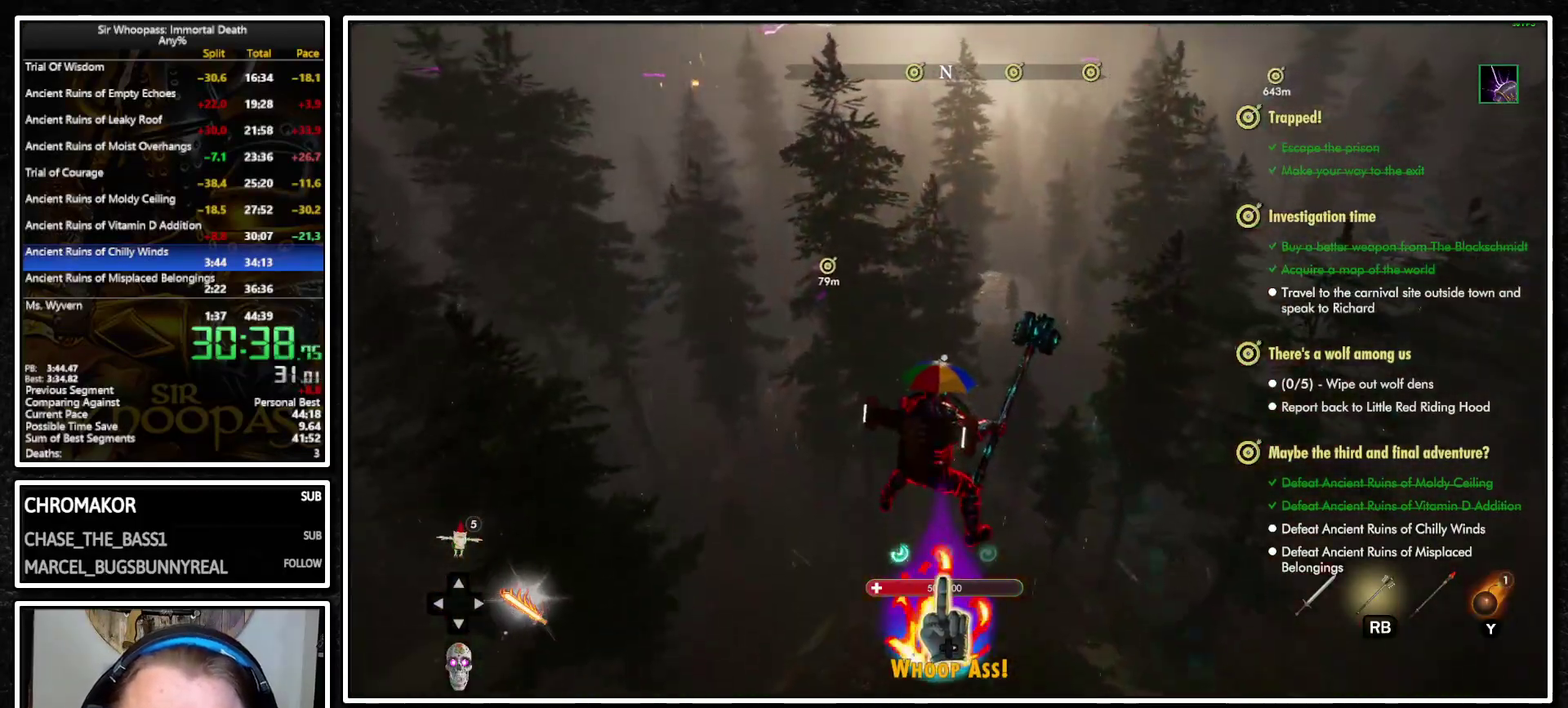
{"buttons": ["CROSS", "L1"], "left_stick": "up", "right_stick": "center", "events": [[467, "CROSS", "down"]]}
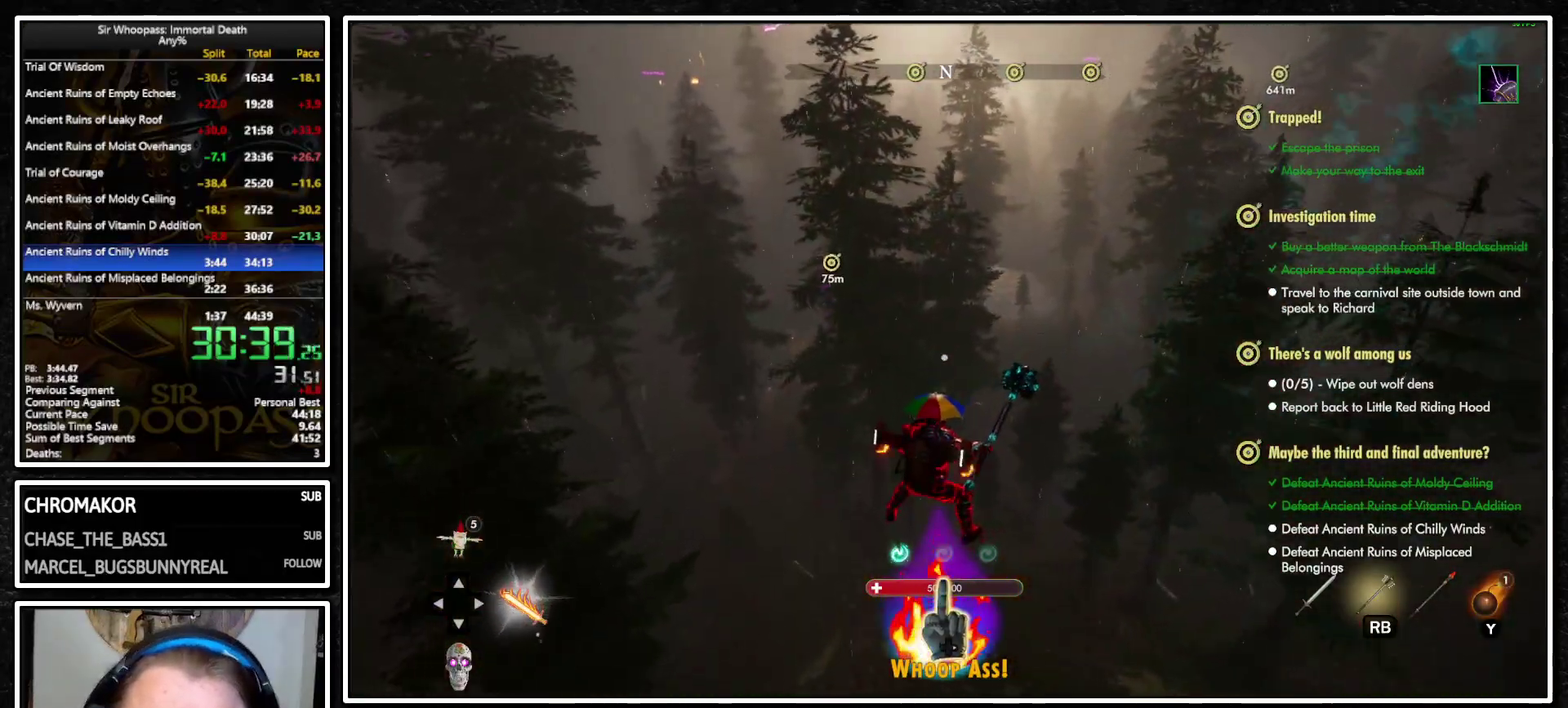
{"buttons": ["L1"], "left_stick": "up", "right_stick": "left", "events": [[50, "CROSS", "up"], [83, "L2", "down"], [183, "CROSS", "down"], [200, "L2", "up"], [283, "CROSS", "up"], [317, "L2", "down"], [400, "L2", "up"], [500, "right_stick", "left"]]}
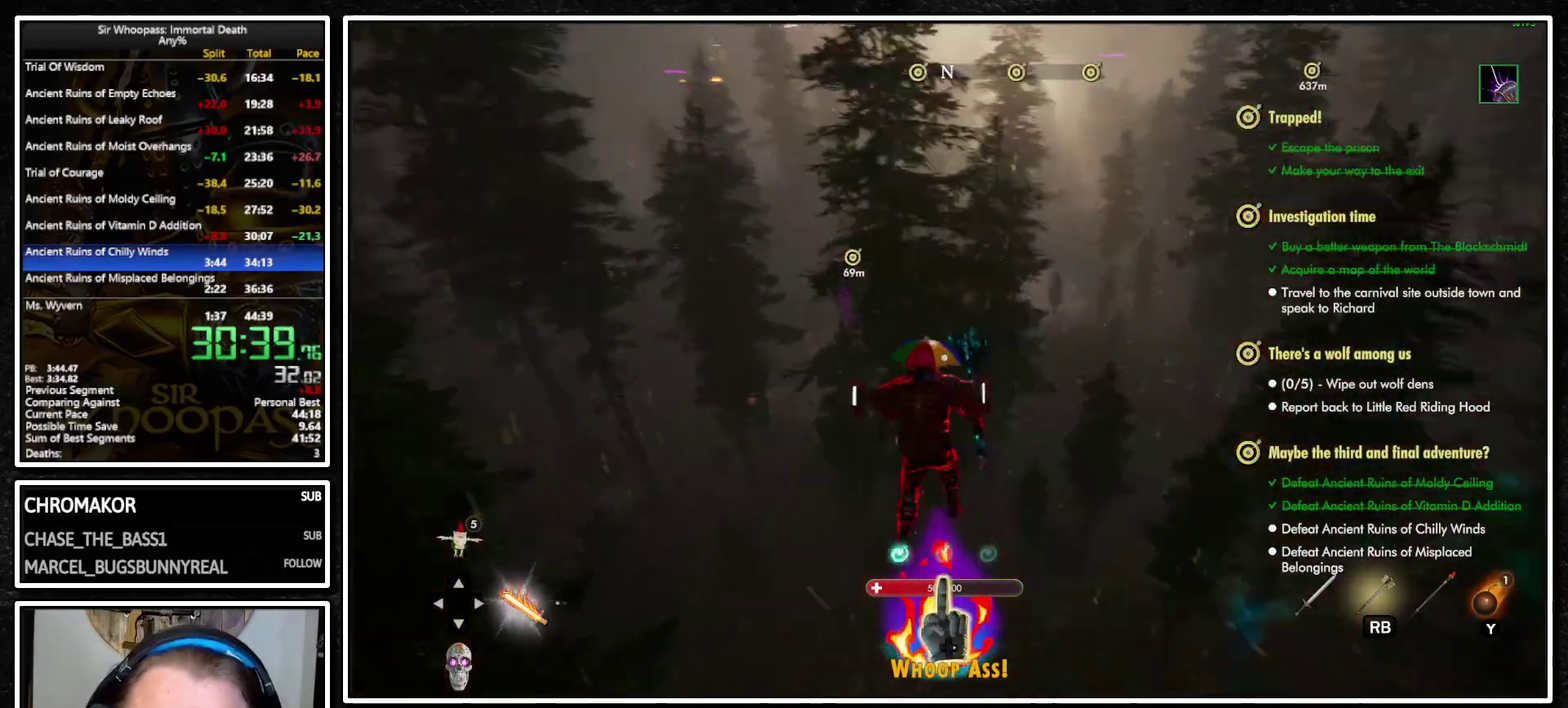
{"buttons": ["L1"], "left_stick": "up", "right_stick": "center", "events": [[117, "right_stick", "center"]]}
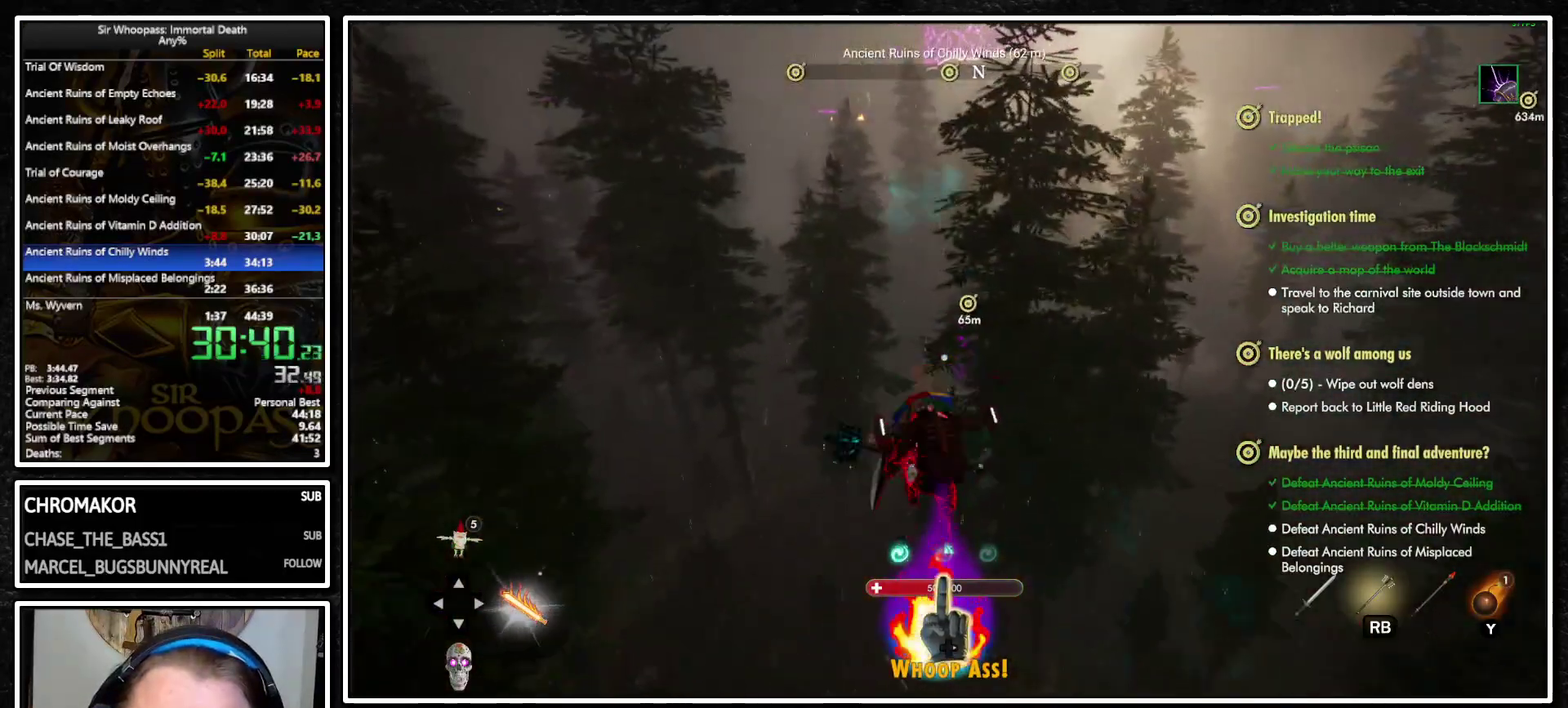
{"buttons": ["L1"], "left_stick": "up", "right_stick": "center", "events": [[200, "R1", "down"], [233, "right_stick", "left"], [317, "R1", "up"], [333, "right_stick", "center"]]}
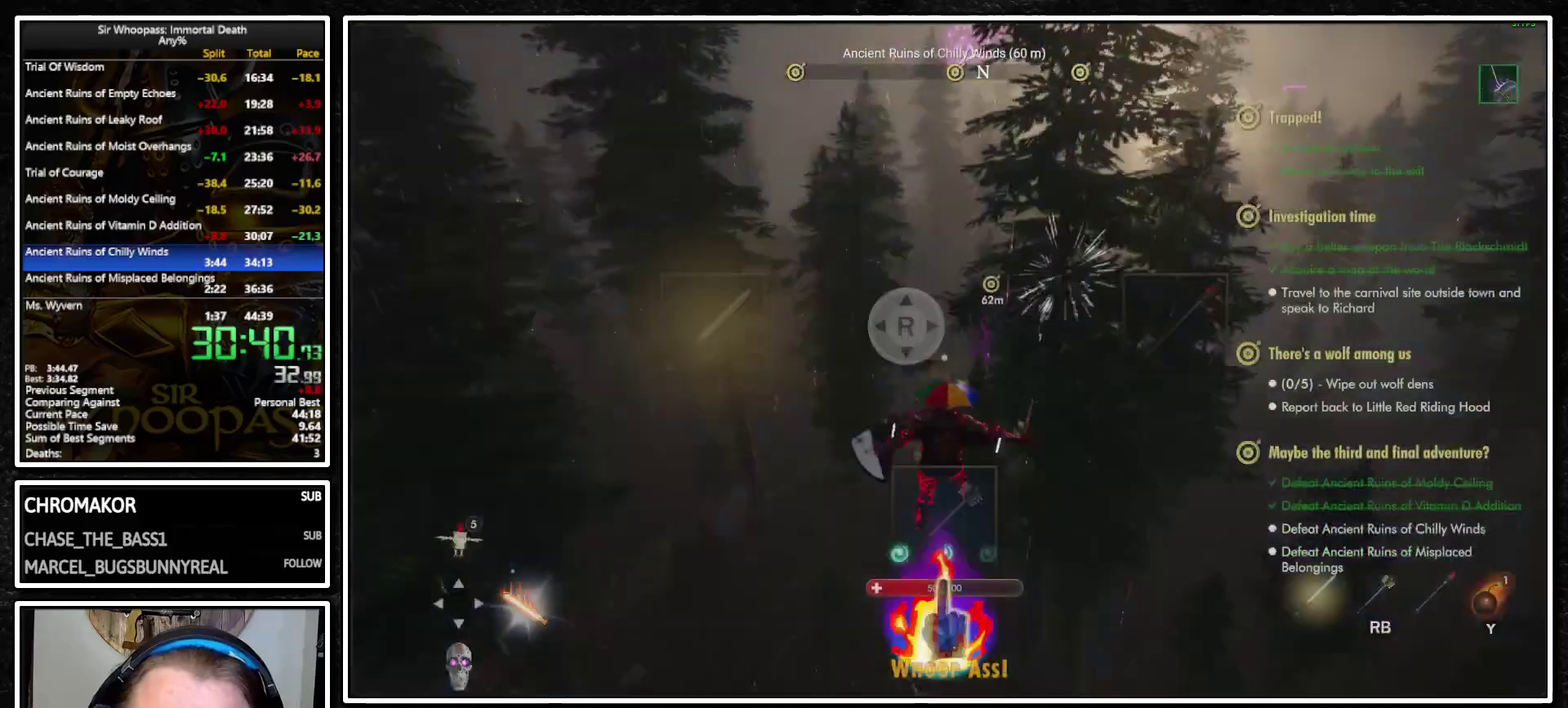
{"buttons": ["CROSS", "L1"], "left_stick": "up", "right_stick": "center", "events": [[283, "CROSS", "down"], [367, "CROSS", "up"], [400, "L2", "down"], [500, "CROSS", "down"], [500, "L2", "up"]]}
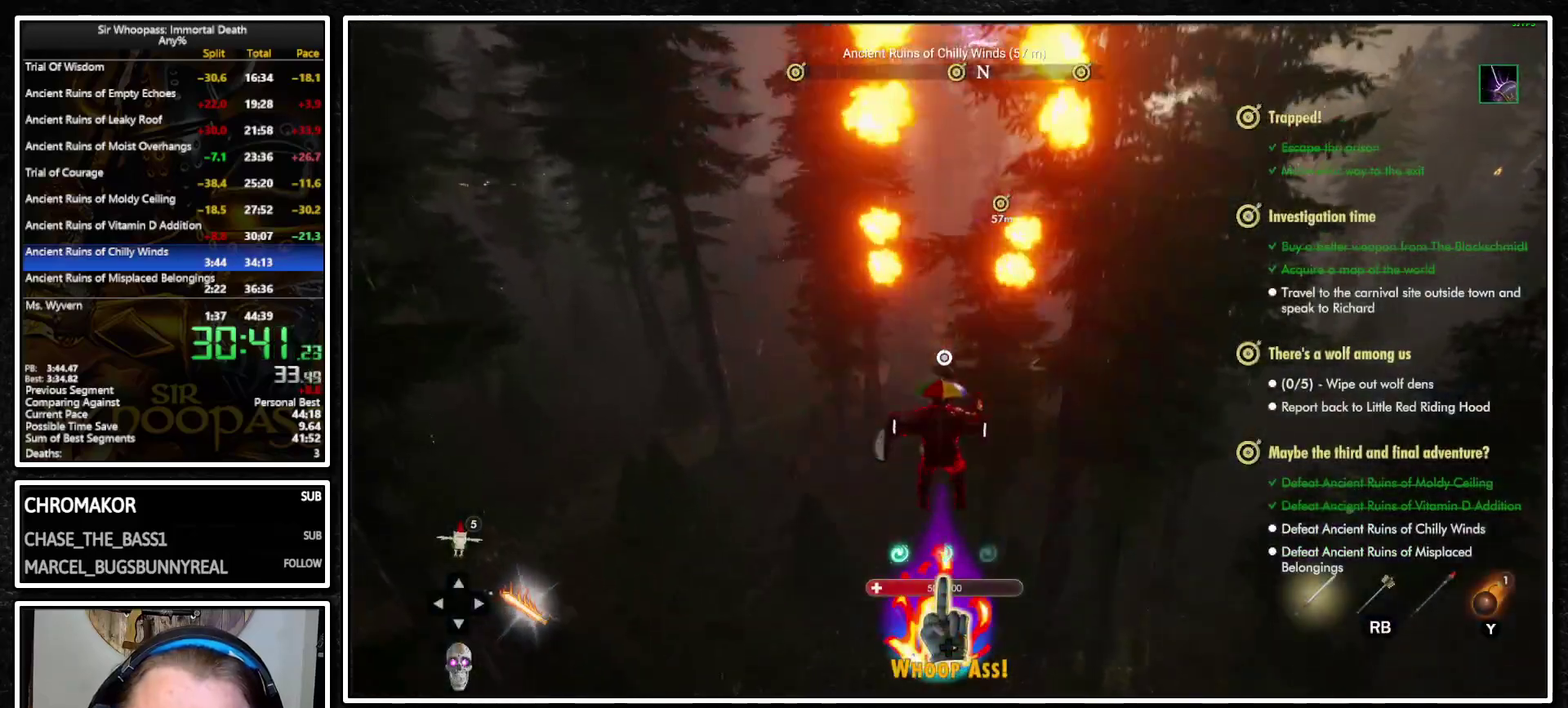
{"buttons": ["L1"], "left_stick": "up", "right_stick": "center", "events": [[83, "CROSS", "up"], [100, "L2", "down"], [183, "L2", "up"]]}
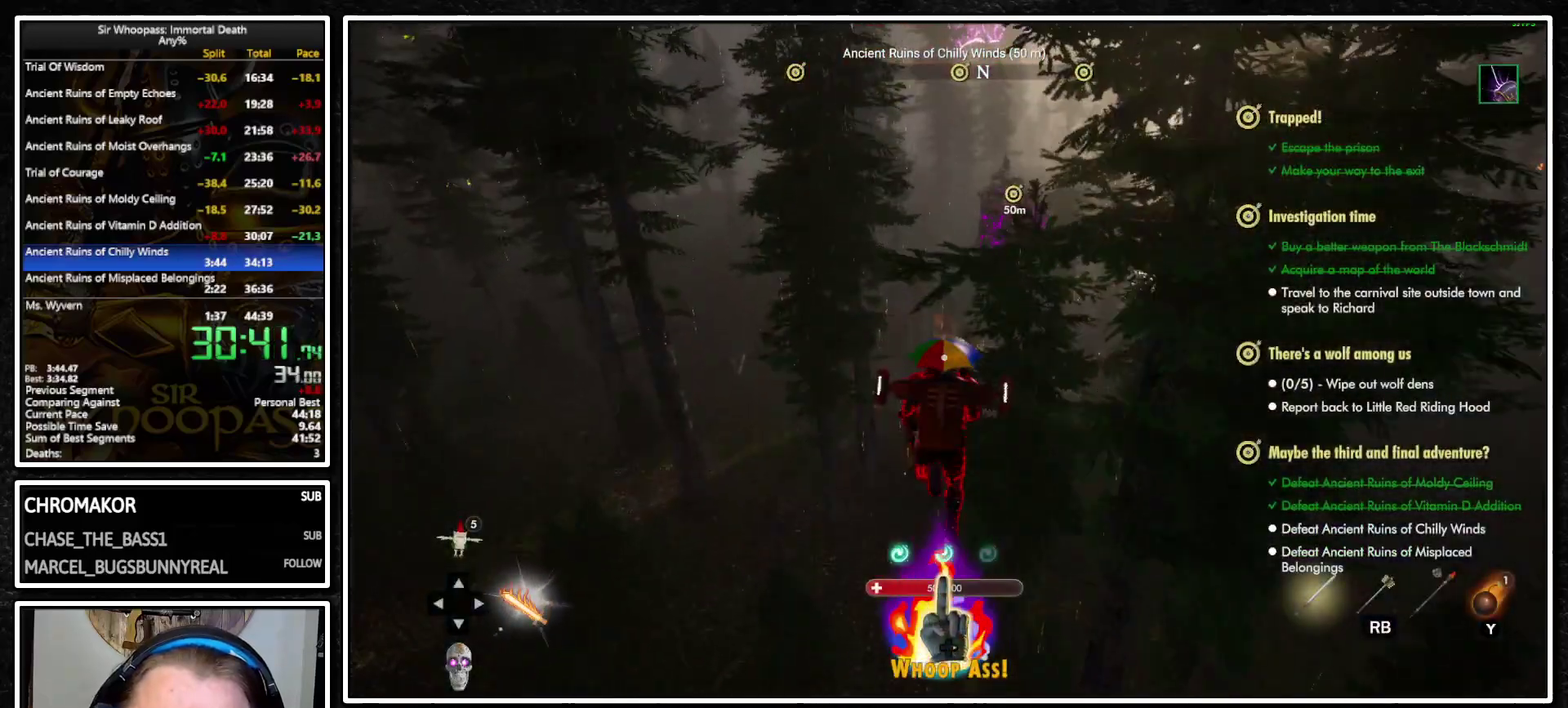
{"buttons": ["L1"], "left_stick": "up", "right_stick": "center", "events": []}
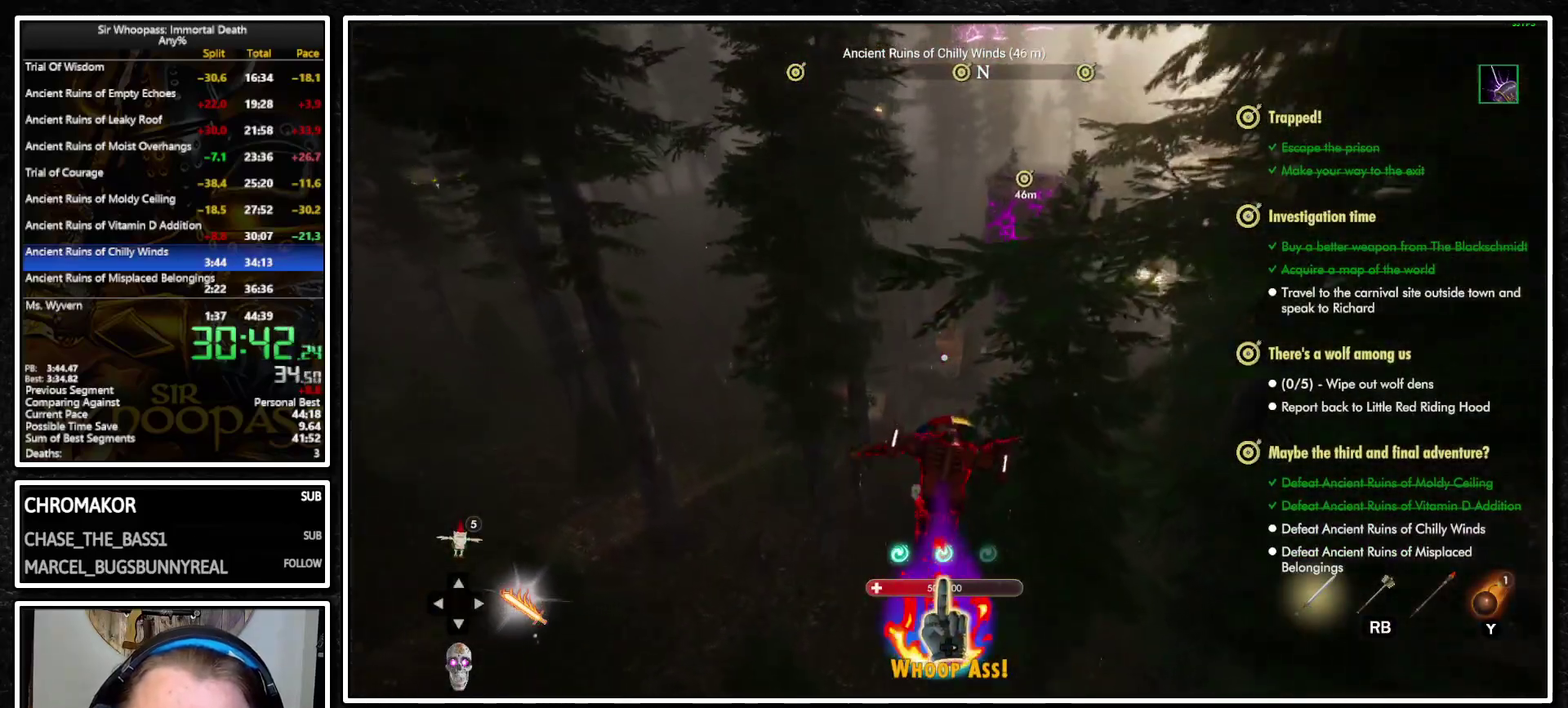
{"buttons": ["L1", "L2"], "left_stick": "up", "right_stick": "center", "events": [[133, "CROSS", "down"], [233, "CROSS", "up"], [283, "L2", "down"], [317, "CROSS", "down"], [367, "L2", "up"], [400, "CROSS", "up"], [467, "L2", "down"]]}
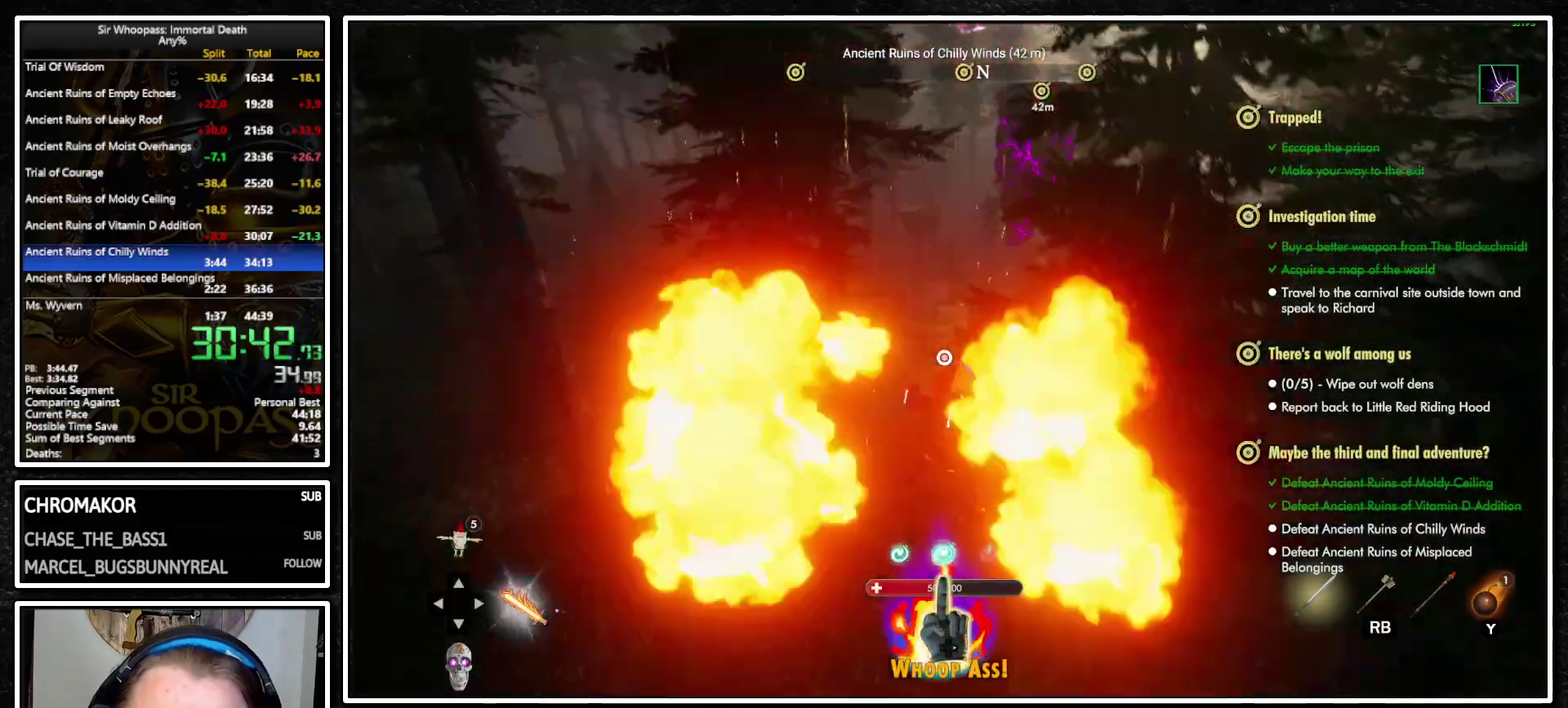
{"buttons": ["L1"], "left_stick": "up", "right_stick": "center", "events": [[33, "L2", "up"]]}
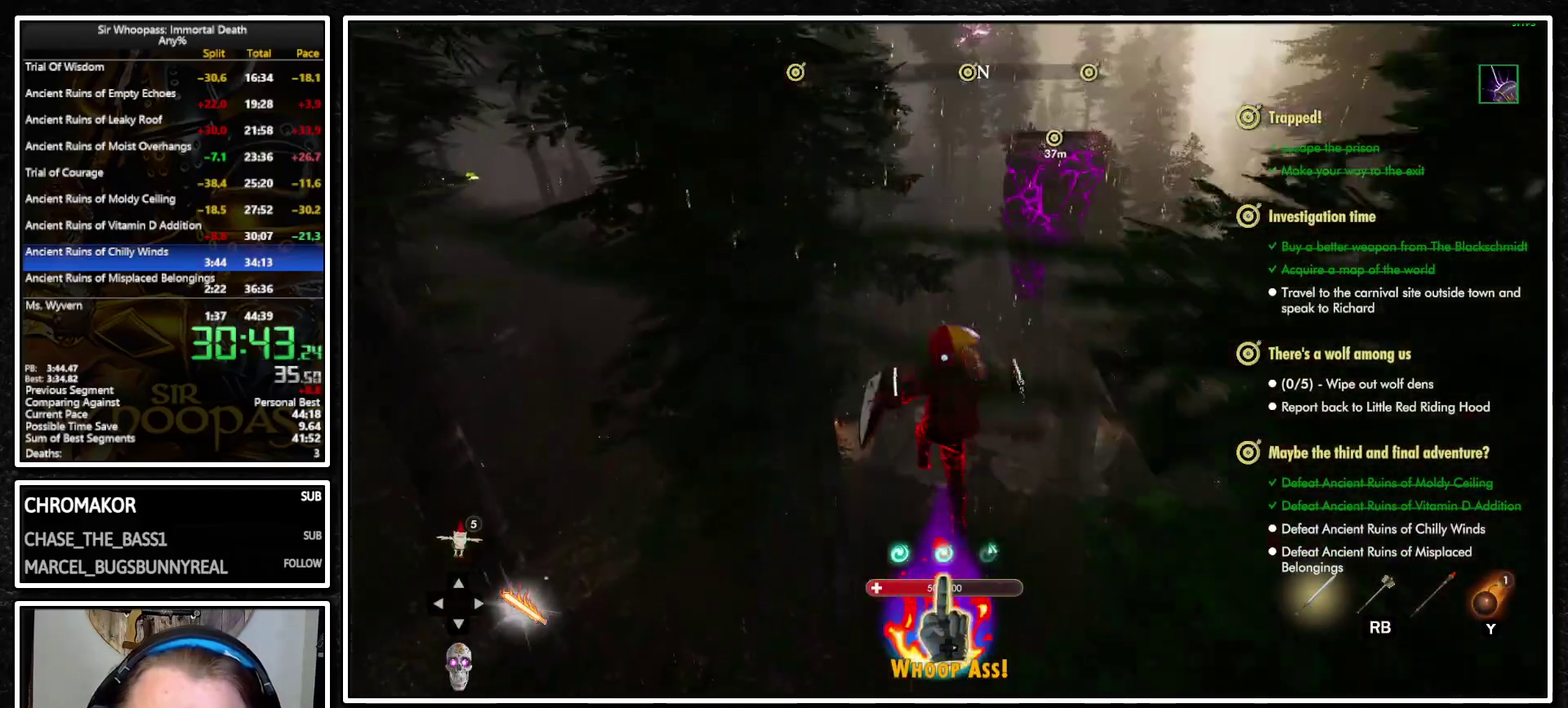
{"buttons": ["L1"], "left_stick": "up", "right_stick": "center", "events": [[167, "right_stick", "right"], [333, "right_stick", "center"]]}
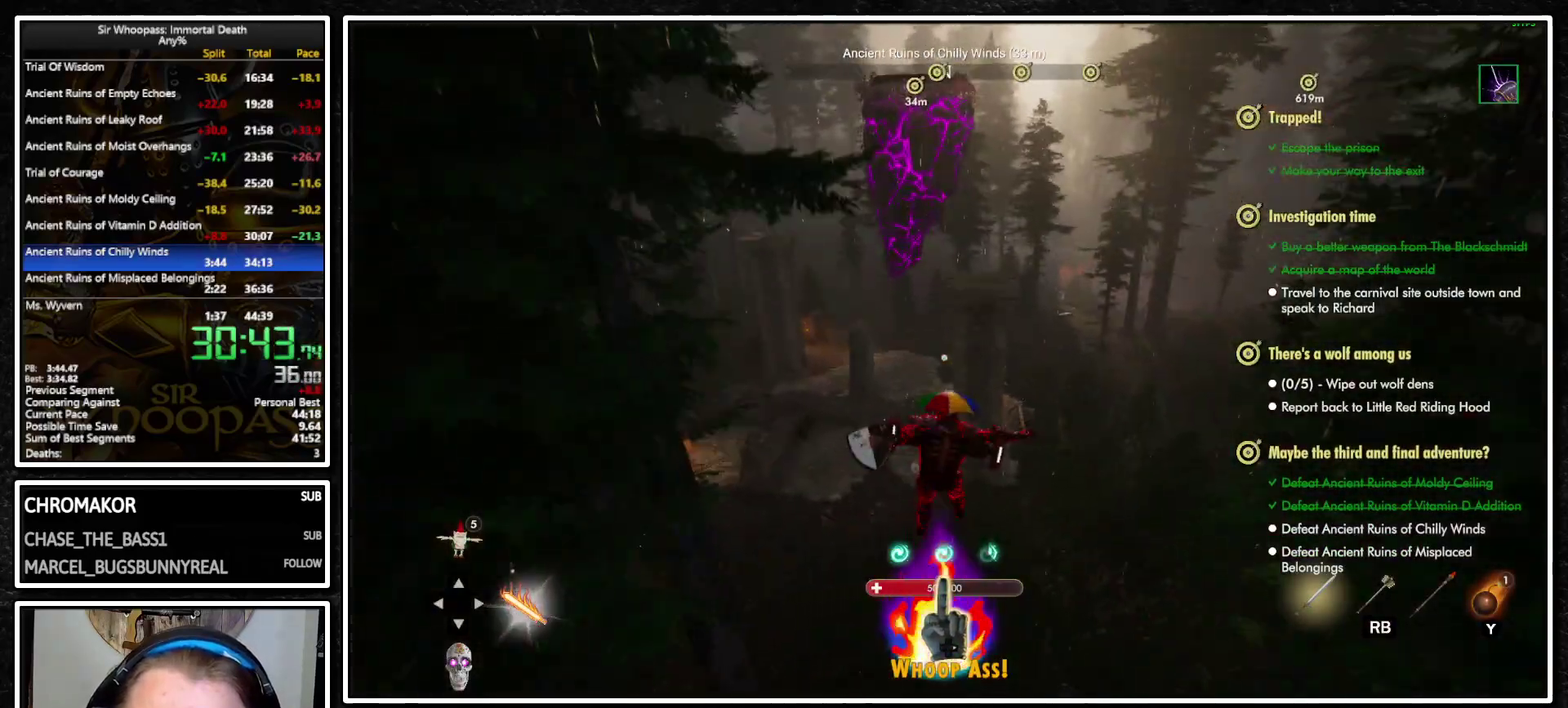
{"buttons": ["L1"], "left_stick": "up", "right_stick": "center", "events": [[100, "L2", "down"], [183, "L2", "up"], [267, "L2", "down"], [333, "L2", "up"], [400, "L2", "down"], [483, "L2", "up"]]}
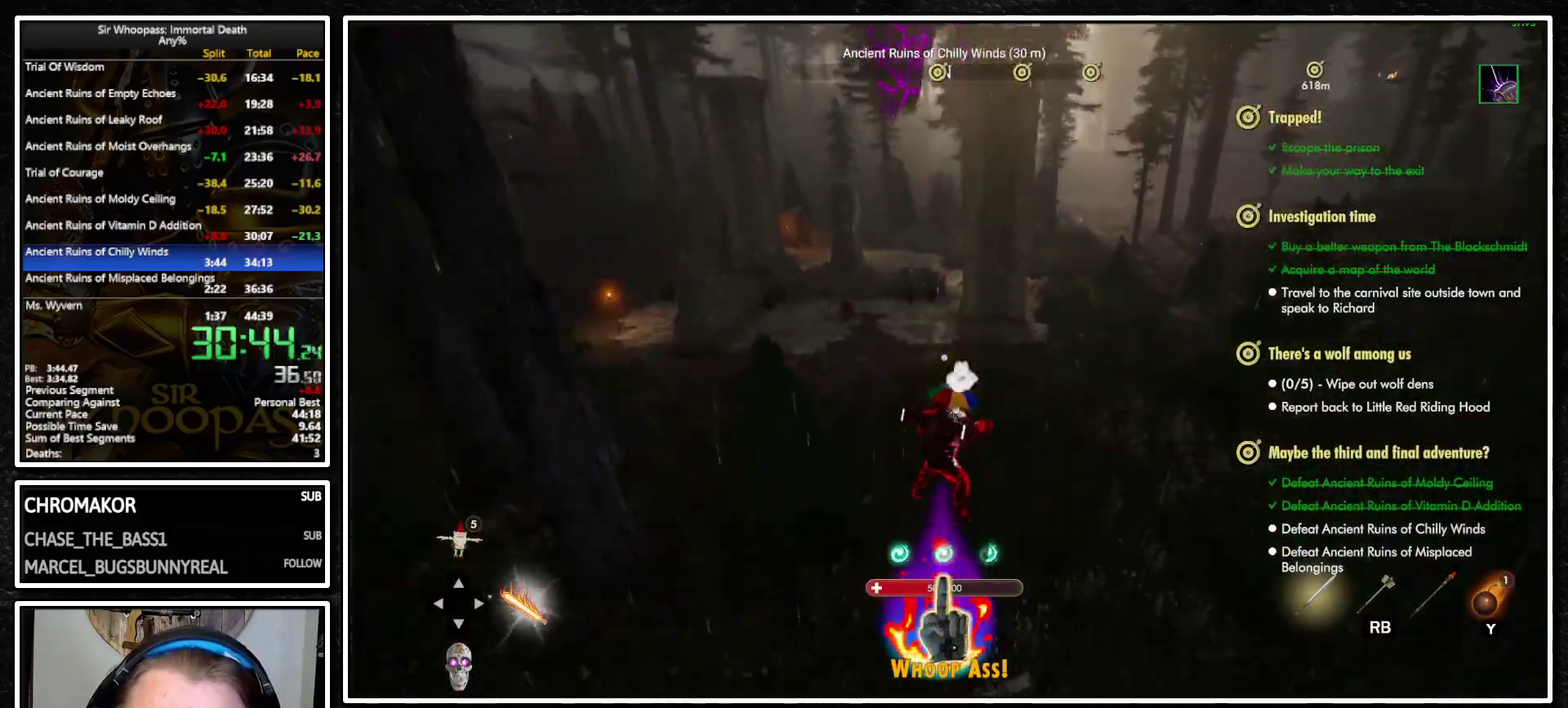
{"buttons": ["L1"], "left_stick": "up", "right_stick": "center", "events": [[33, "L2", "down"], [133, "L2", "up"], [200, "L2", "down"], [267, "L2", "up"]]}
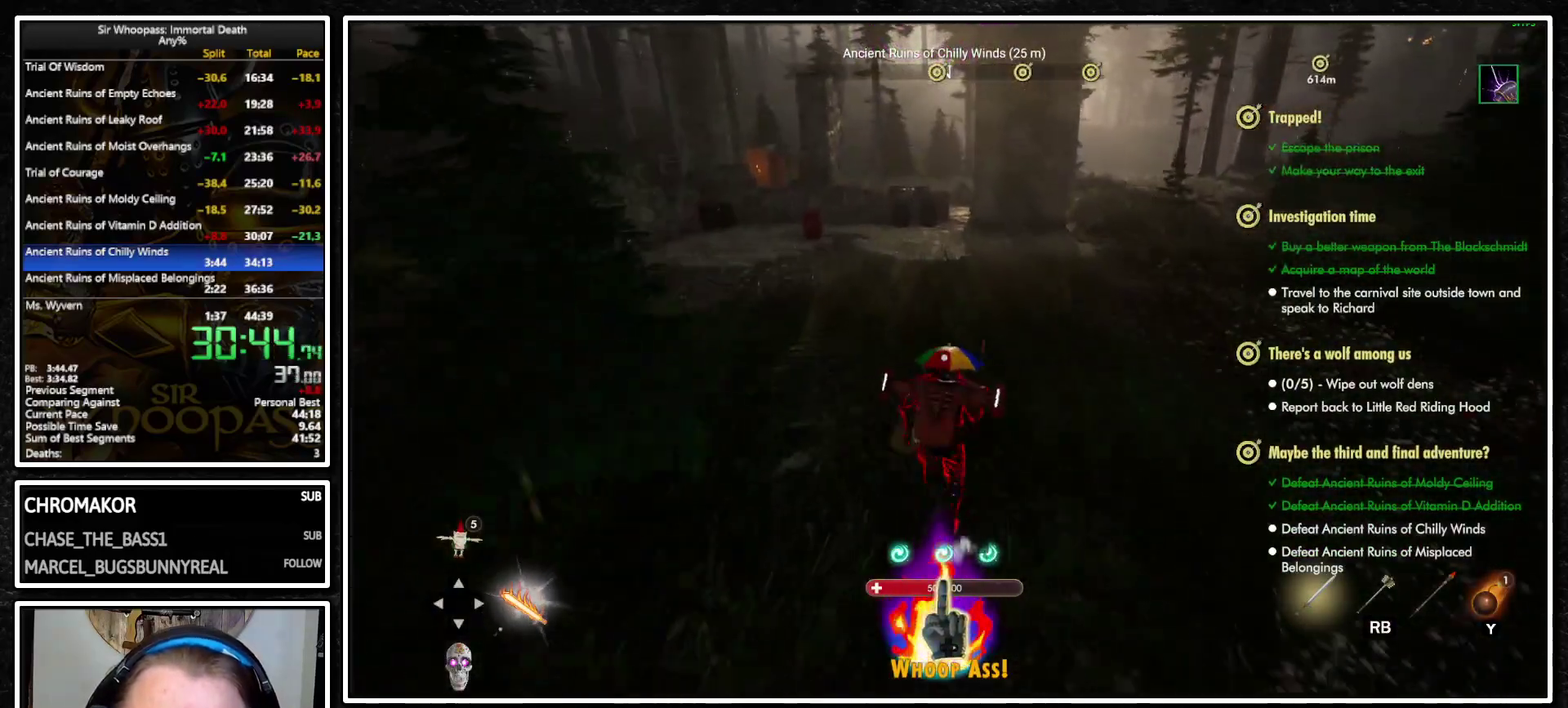
{"buttons": ["L1"], "left_stick": "up", "right_stick": "center", "events": [[67, "CIRCLE", "down"], [167, "CIRCLE", "up"]]}
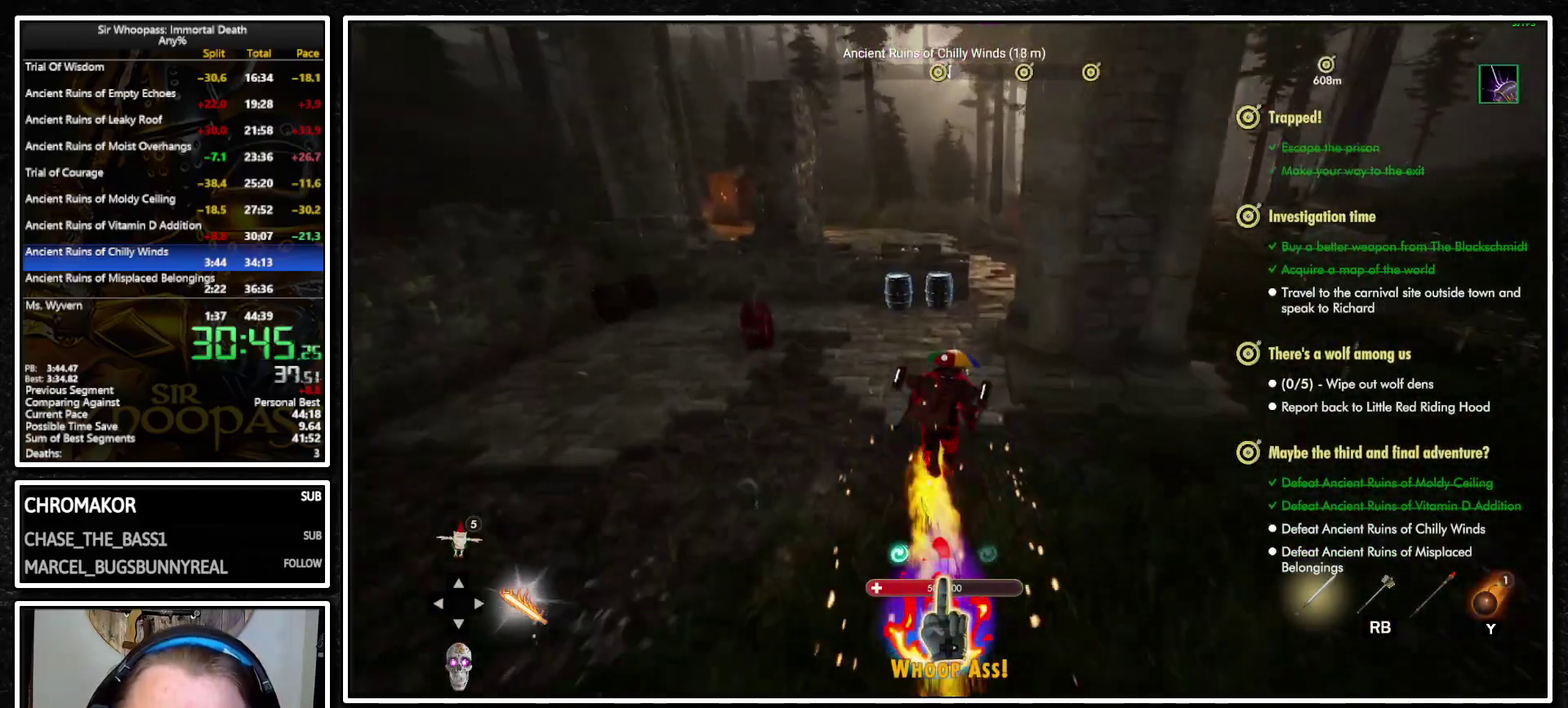
{"buttons": ["L1"], "left_stick": "up", "right_stick": "right", "events": [[67, "right_stick", "right"], [300, "right_stick", "center"], [383, "right_stick", "right"]]}
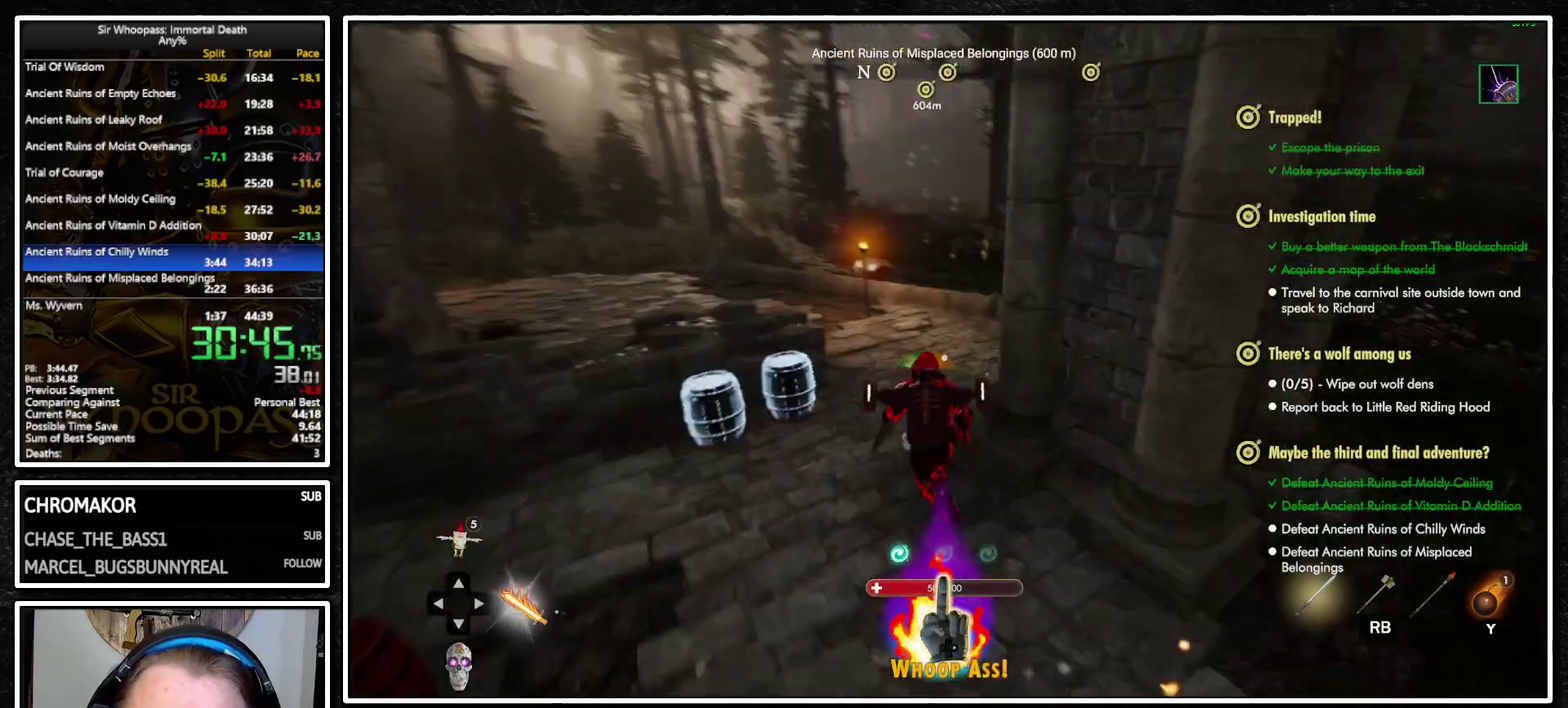
{"buttons": ["L1", "R2"], "left_stick": "up-right", "right_stick": "center", "events": [[100, "right_stick", "center"], [200, "right_stick", "right"], [267, "left_stick", "up-right"], [483, "R2", "down"], [483, "right_stick", "center"]]}
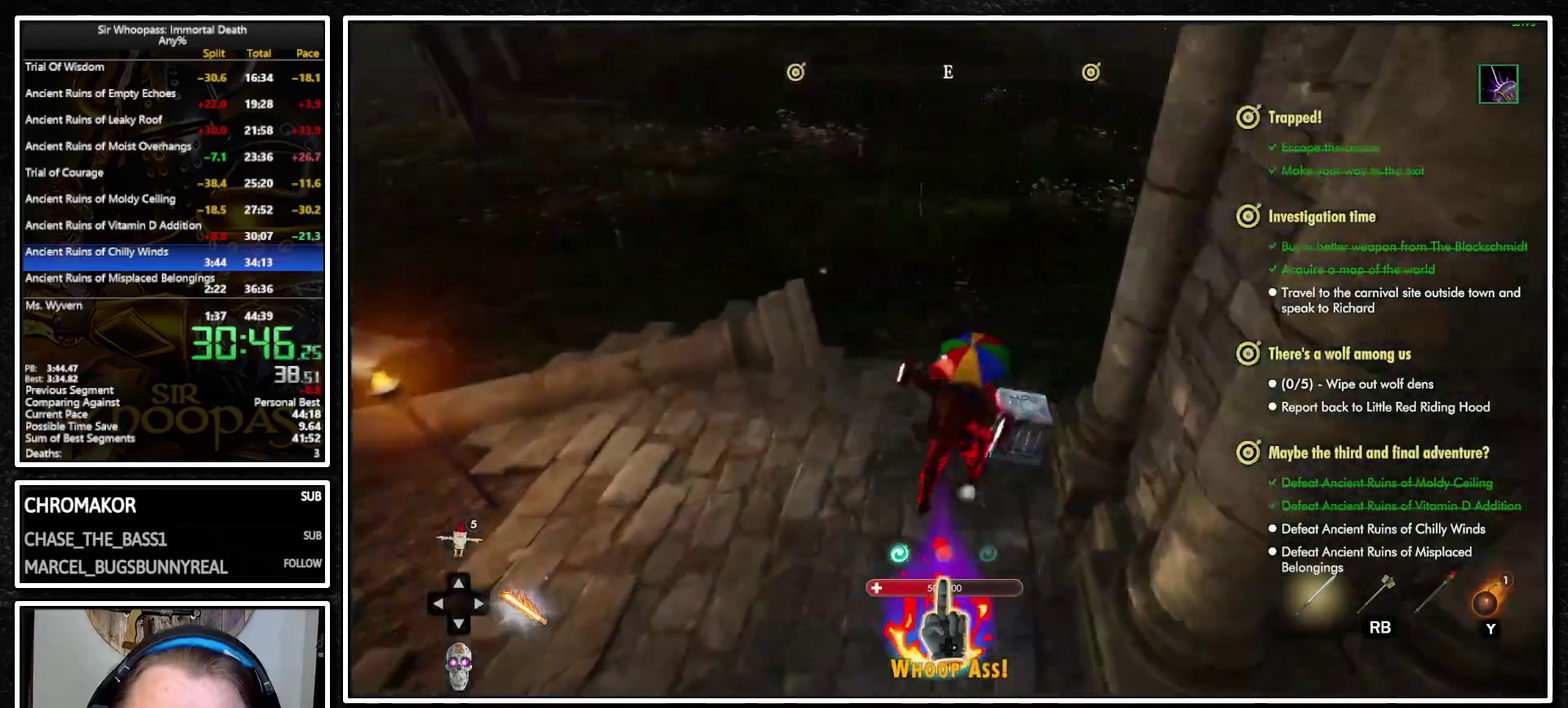
{"buttons": ["L1"], "left_stick": "left", "right_stick": "center", "events": [[17, "left_stick", "center"], [83, "R2", "up"], [400, "left_stick", "left"]]}
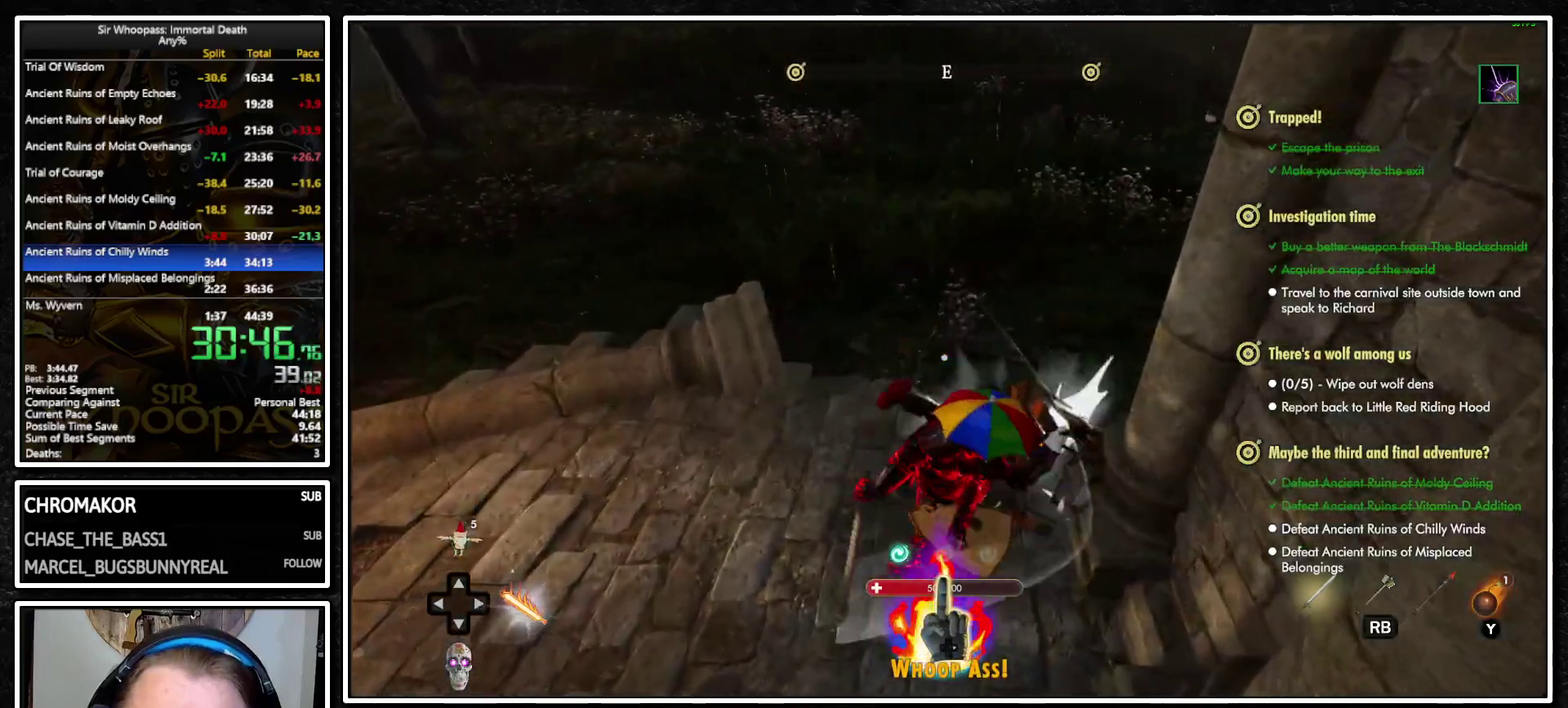
{"buttons": ["L1"], "left_stick": "up-left", "right_stick": "left", "events": [[17, "right_stick", "left"], [467, "left_stick", "up-left"]]}
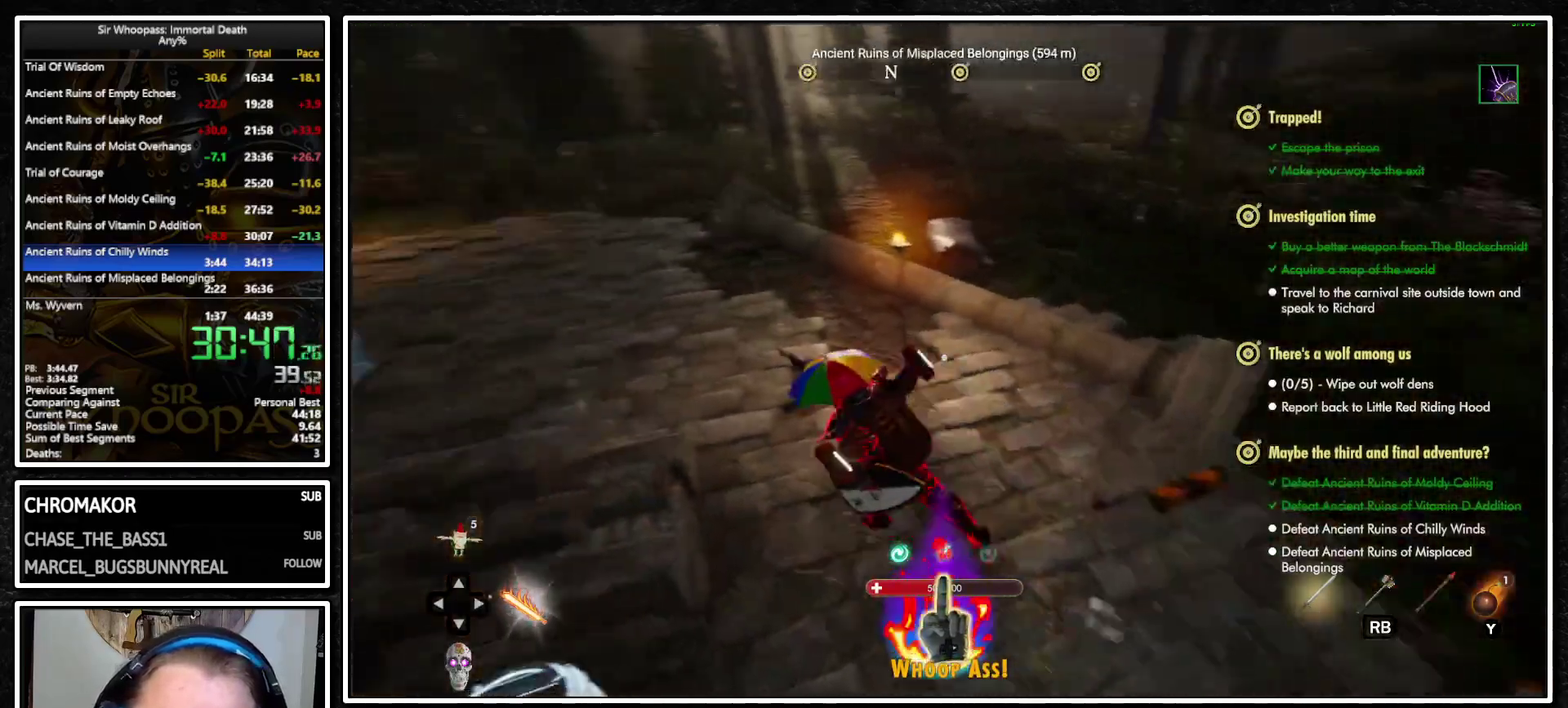
{"buttons": ["L1"], "left_stick": "up", "right_stick": "left", "events": [[317, "left_stick", "up"]]}
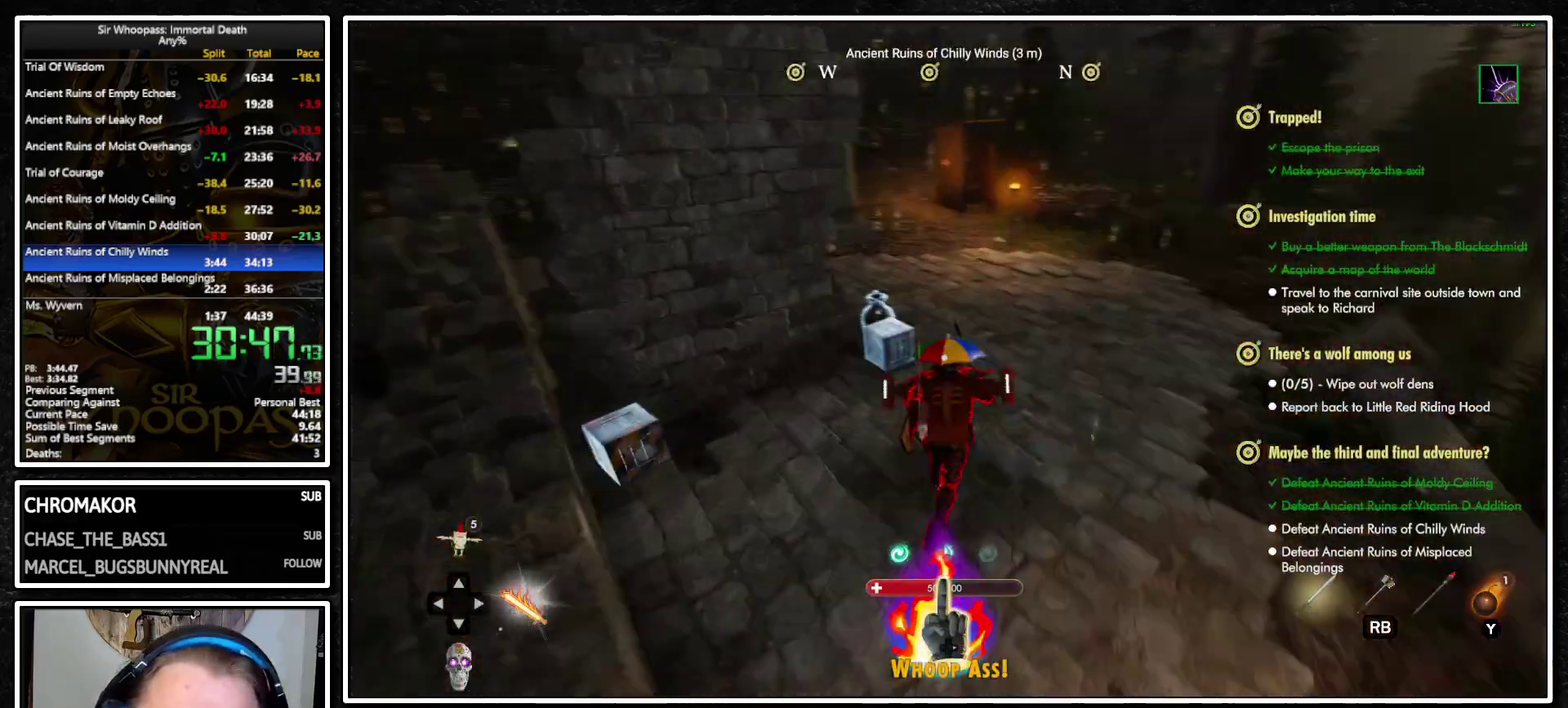
{"buttons": ["L1"], "left_stick": "up", "right_stick": "center", "events": [[17, "left_stick", "up-right"], [133, "left_stick", "left"], [367, "left_stick", "up-left"], [450, "right_stick", "center"], [500, "left_stick", "up"]]}
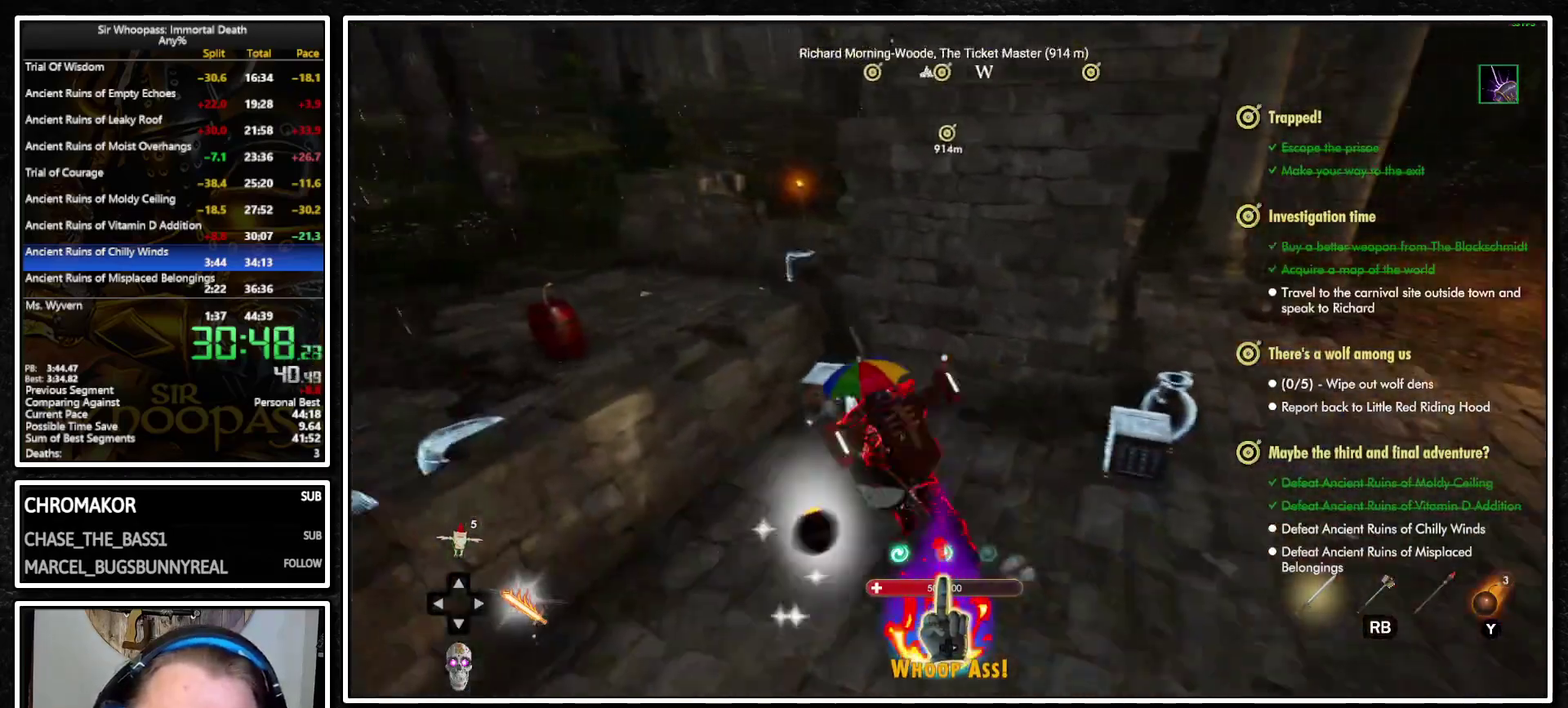
{"buttons": ["L1"], "left_stick": "center", "right_stick": "center", "events": [[100, "R2", "down"], [117, "left_stick", "center"], [217, "R2", "up"]]}
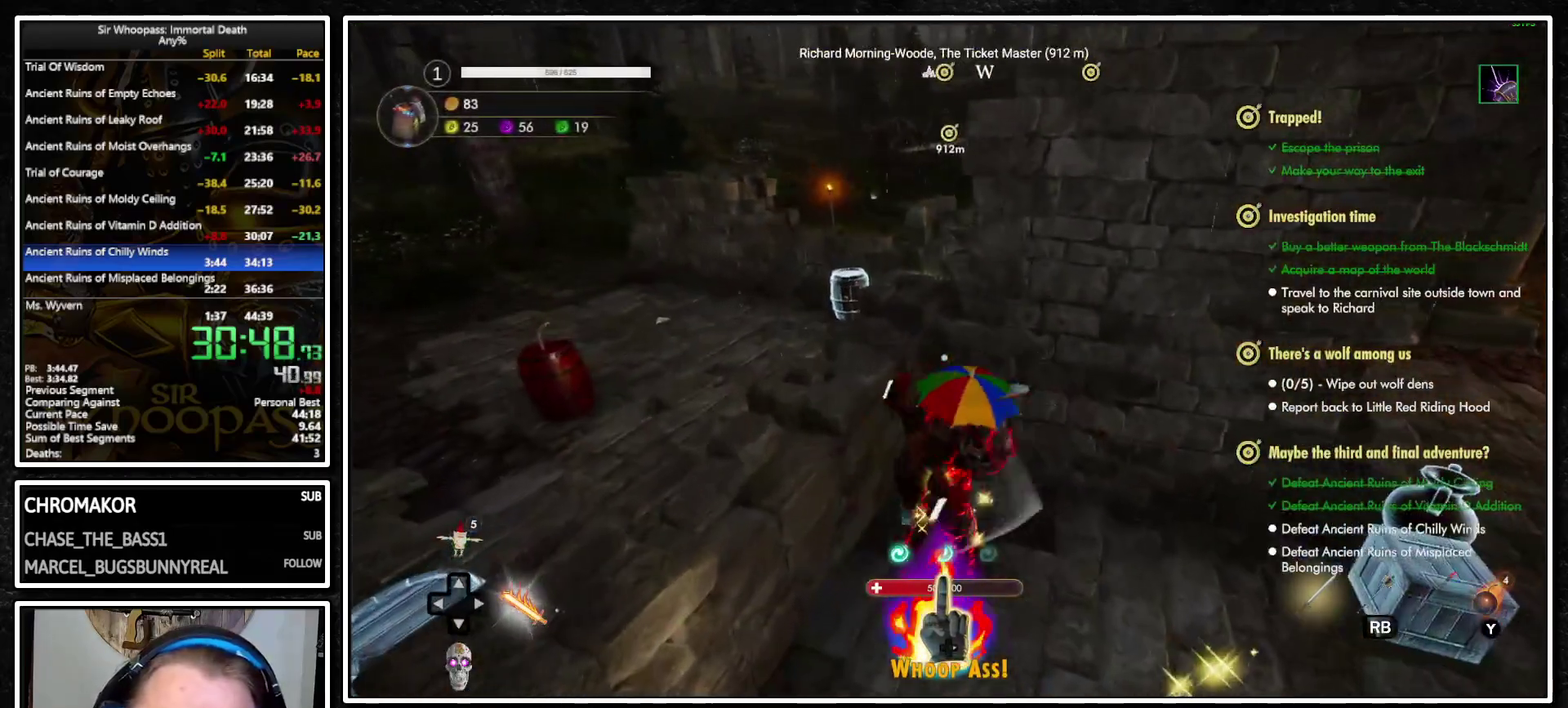
{"buttons": ["L1"], "left_stick": "center", "right_stick": "center", "events": [[317, "left_stick", "down-right"], [500, "left_stick", "center"]]}